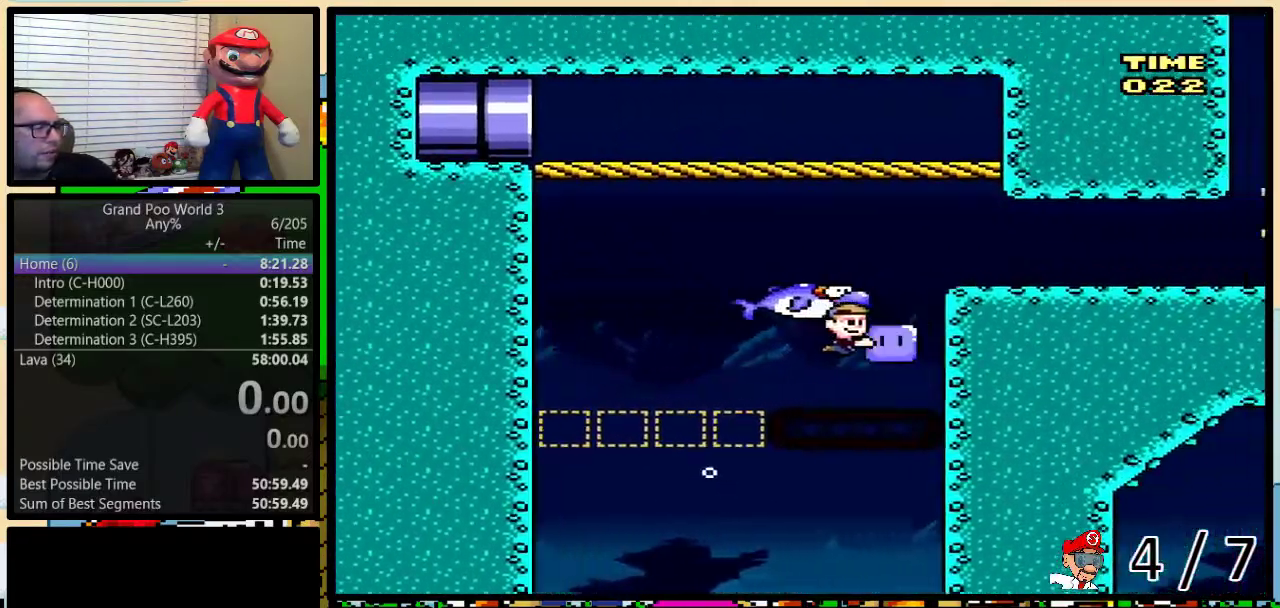
Gameplay with a controller (Nintendo layout); each line is a JSON object with the inputs held at the frame after it. "events" lists button and stick changes between this image and that frame as [ms after this image, input, new state], when the widget could be followed in between. Not read: L3 R3 SELECT.
{"buttons": ["Y", "DPAD_RIGHT"], "events": [[83, "L1", "down"], [217, "L1", "up"], [283, "DPAD_RIGHT", "down"], [467, "Y", "down"]]}
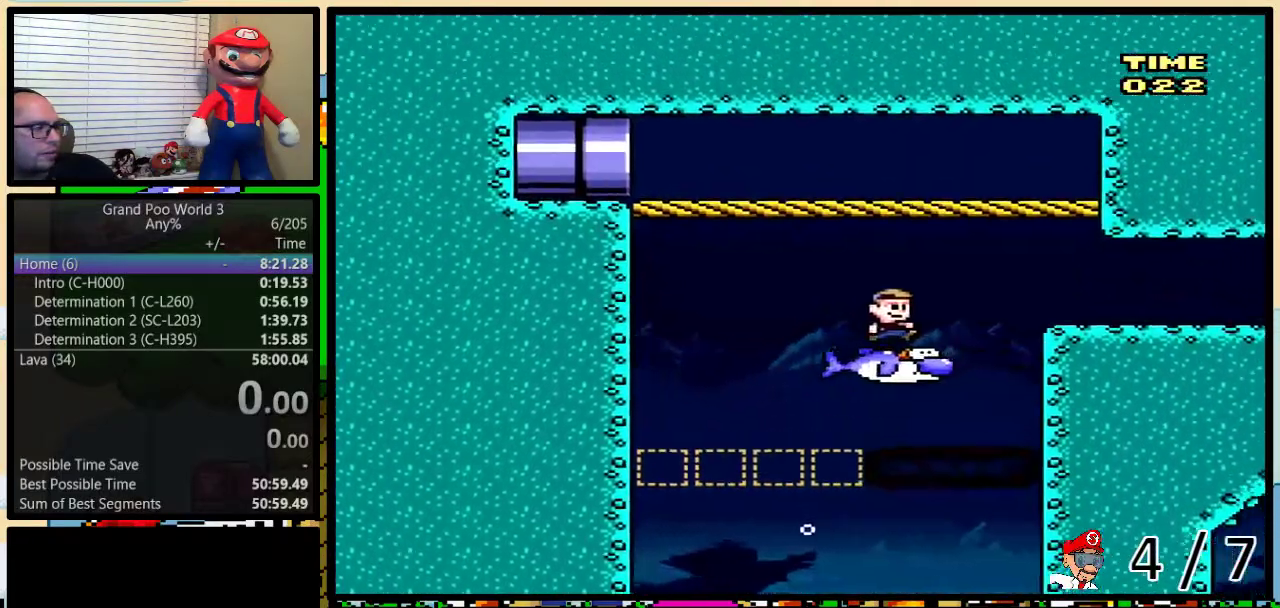
{"buttons": ["Y", "R1", "DPAD_RIGHT"], "events": [[83, "R1", "down"]]}
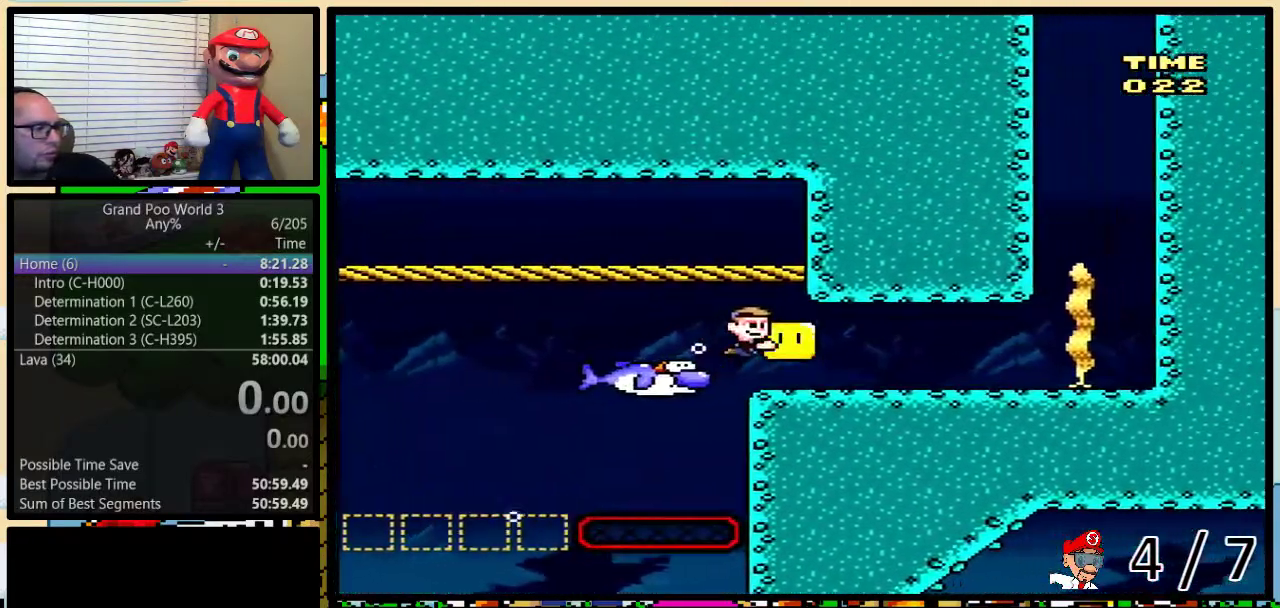
{"buttons": ["Y", "R1", "DPAD_UP", "DPAD_RIGHT"], "events": [[17, "DPAD_UP", "down"]]}
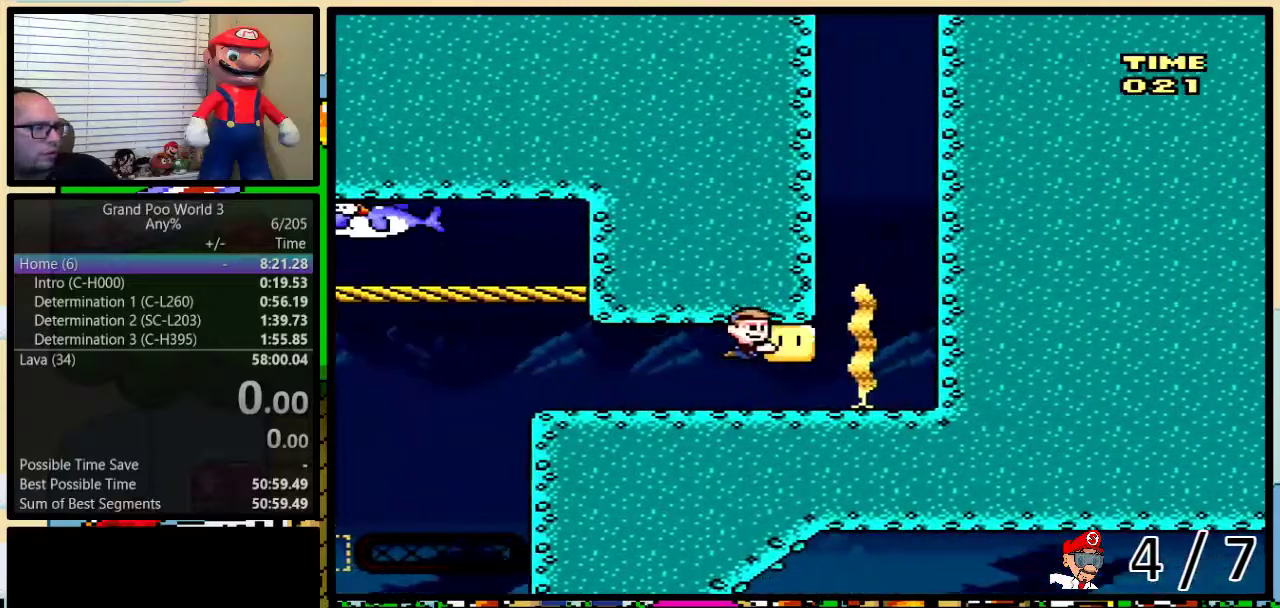
{"buttons": ["DPAD_UP"], "events": [[100, "R1", "up"], [100, "Y", "up"], [183, "B", "down"], [300, "B", "up"], [500, "DPAD_RIGHT", "up"]]}
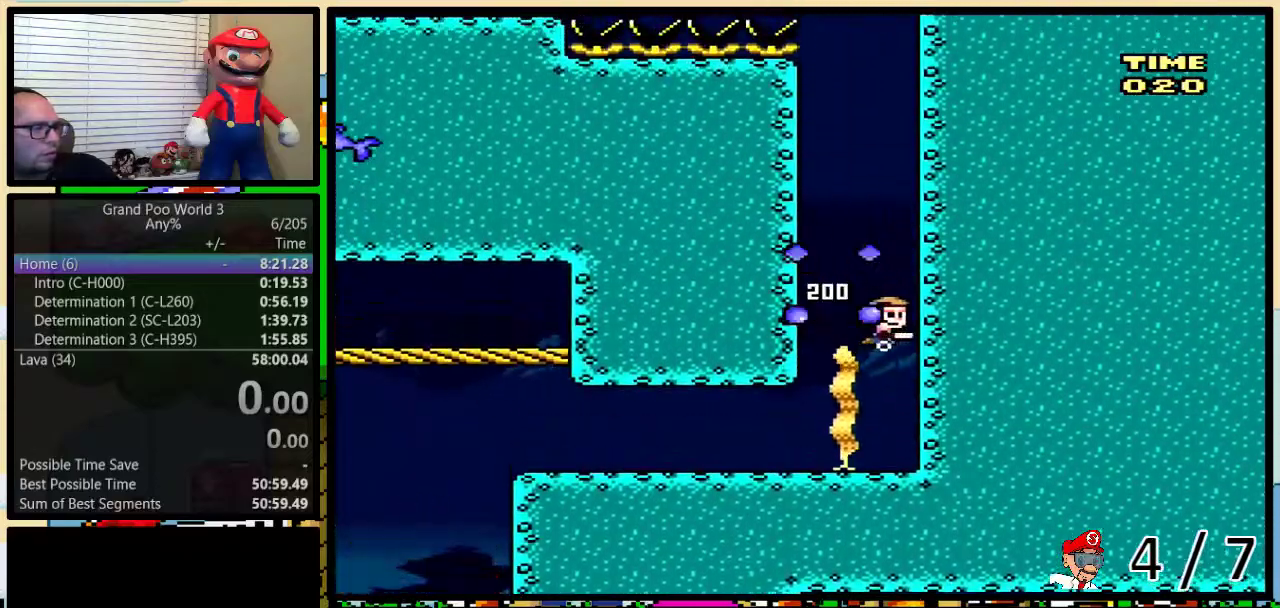
{"buttons": ["B", "DPAD_UP"], "events": [[117, "B", "down"], [217, "B", "up"], [467, "B", "down"]]}
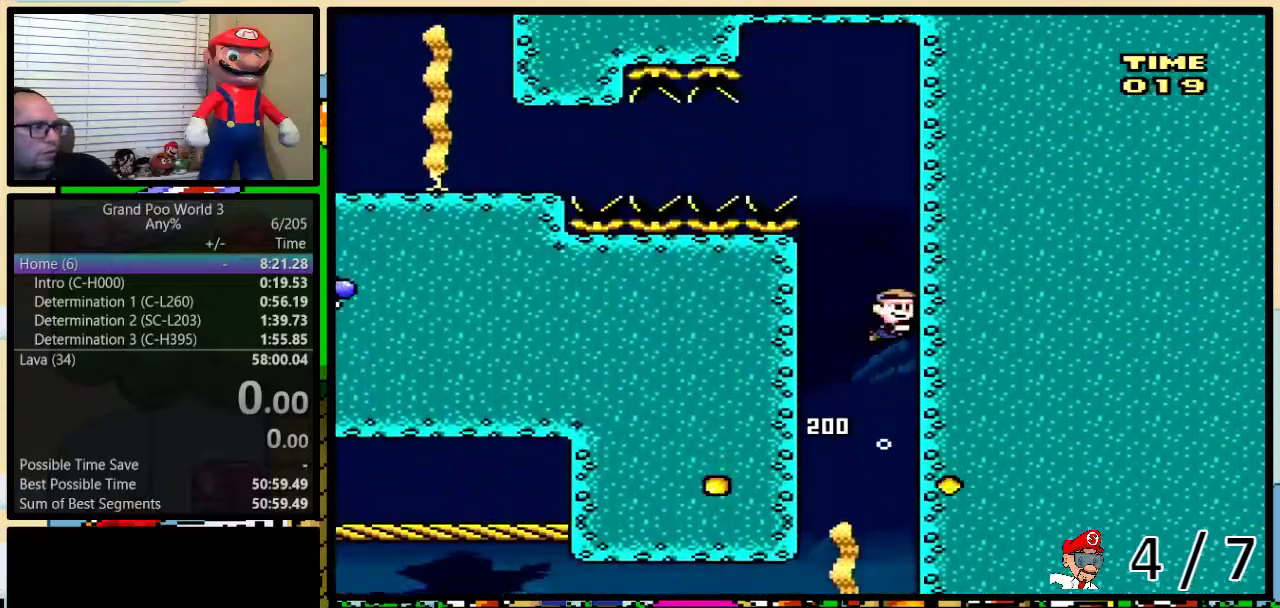
{"buttons": ["DPAD_UP", "DPAD_LEFT"], "events": [[50, "B", "up"], [250, "B", "down"], [333, "B", "up"], [500, "DPAD_LEFT", "down"]]}
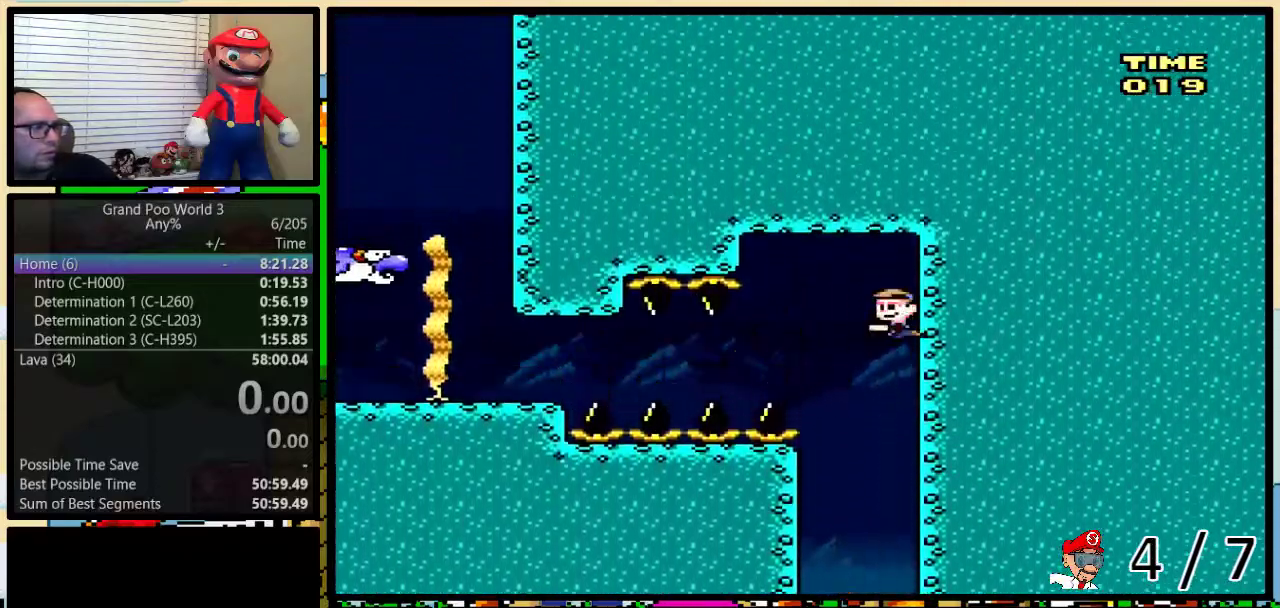
{"buttons": ["Y", "R1", "DPAD_LEFT"], "events": [[17, "DPAD_UP", "up"], [50, "DPAD_DOWN", "down"], [83, "Y", "down"], [117, "R1", "down"], [400, "DPAD_DOWN", "up"]]}
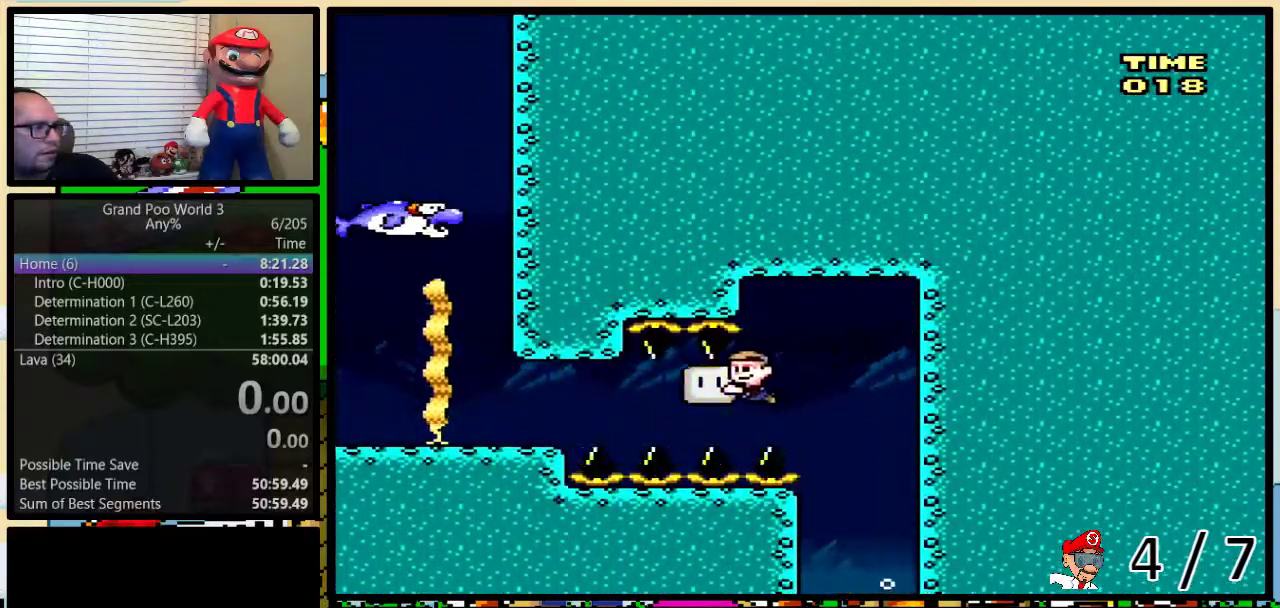
{"buttons": ["Y", "L1"], "events": [[267, "DPAD_LEFT", "up"], [267, "Y", "up"], [300, "R1", "up"], [417, "L1", "down"], [417, "Y", "down"]]}
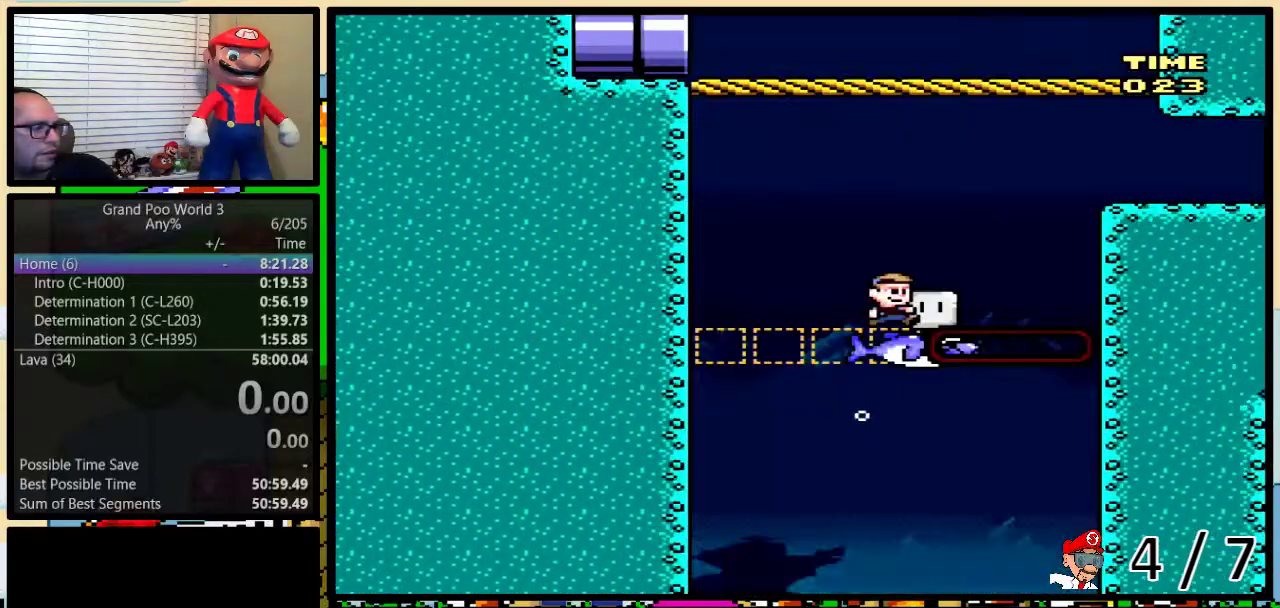
{"buttons": ["L1"], "events": [[33, "L1", "up"], [117, "DPAD_RIGHT", "down"], [400, "DPAD_RIGHT", "up"], [400, "Y", "up"], [500, "L1", "down"]]}
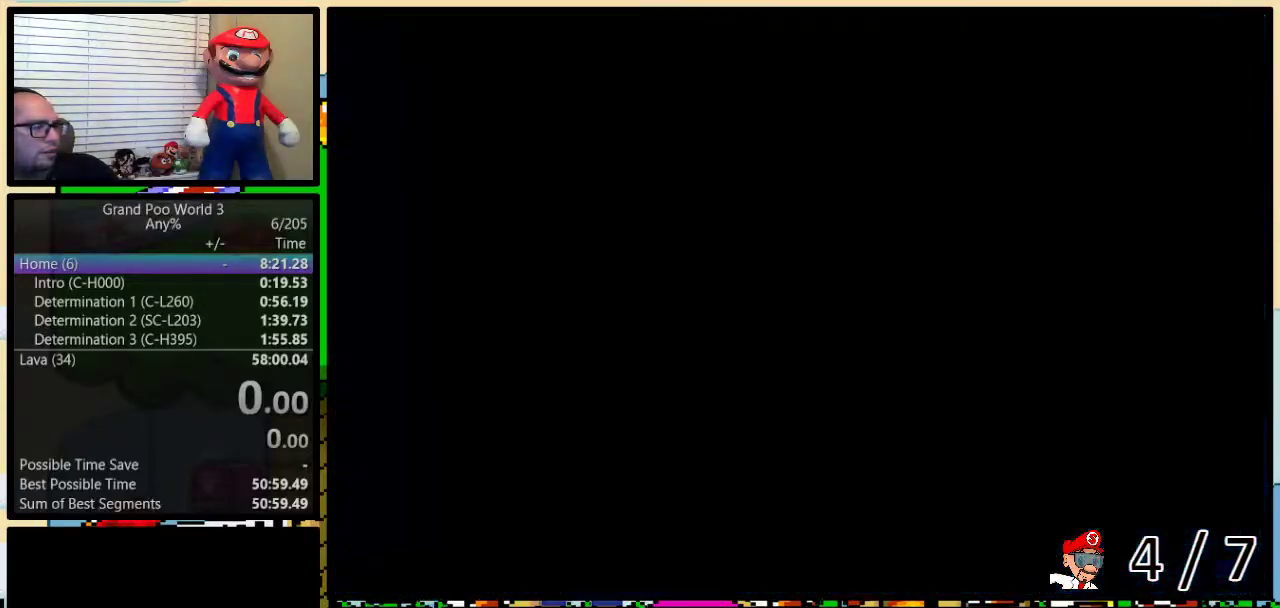
{"buttons": ["Y", "DPAD_RIGHT"], "events": [[33, "Y", "down"], [117, "L1", "up"], [183, "DPAD_RIGHT", "down"]]}
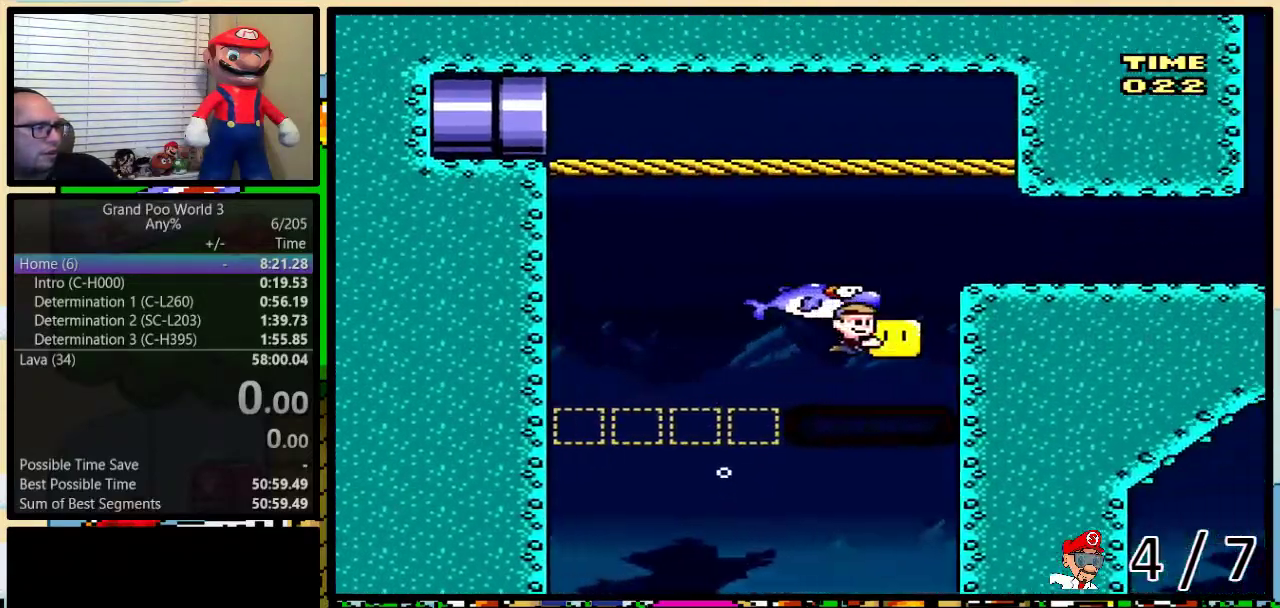
{"buttons": ["Y", "DPAD_RIGHT"], "events": [[17, "DPAD_RIGHT", "up"], [83, "Y", "up"], [150, "L1", "down"], [250, "L1", "up"], [300, "DPAD_RIGHT", "down"], [333, "Y", "down"]]}
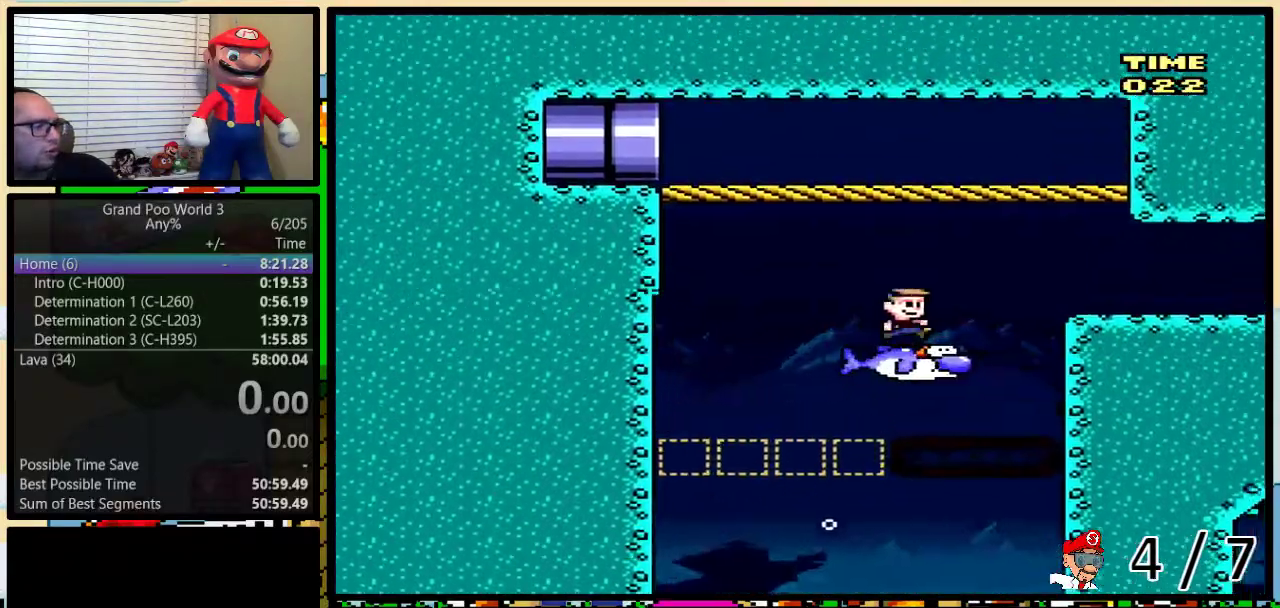
{"buttons": ["Y", "R1", "DPAD_UP", "DPAD_RIGHT"], "events": [[183, "R1", "down"], [450, "DPAD_UP", "down"]]}
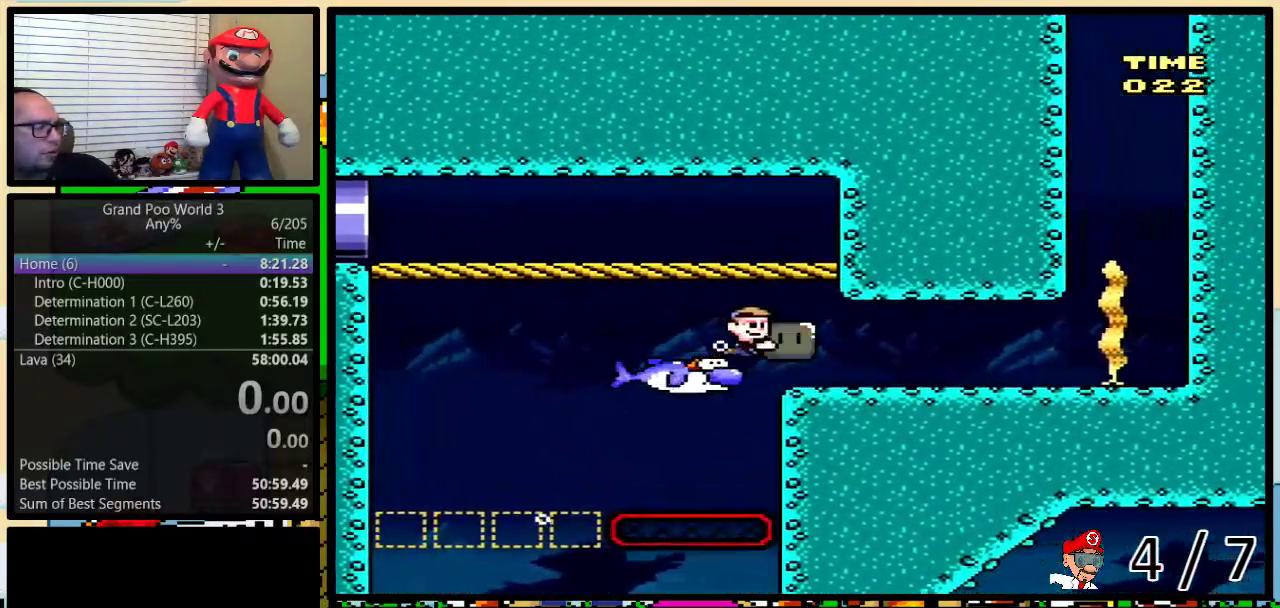
{"buttons": ["Y", "R1", "DPAD_UP", "DPAD_RIGHT"], "events": []}
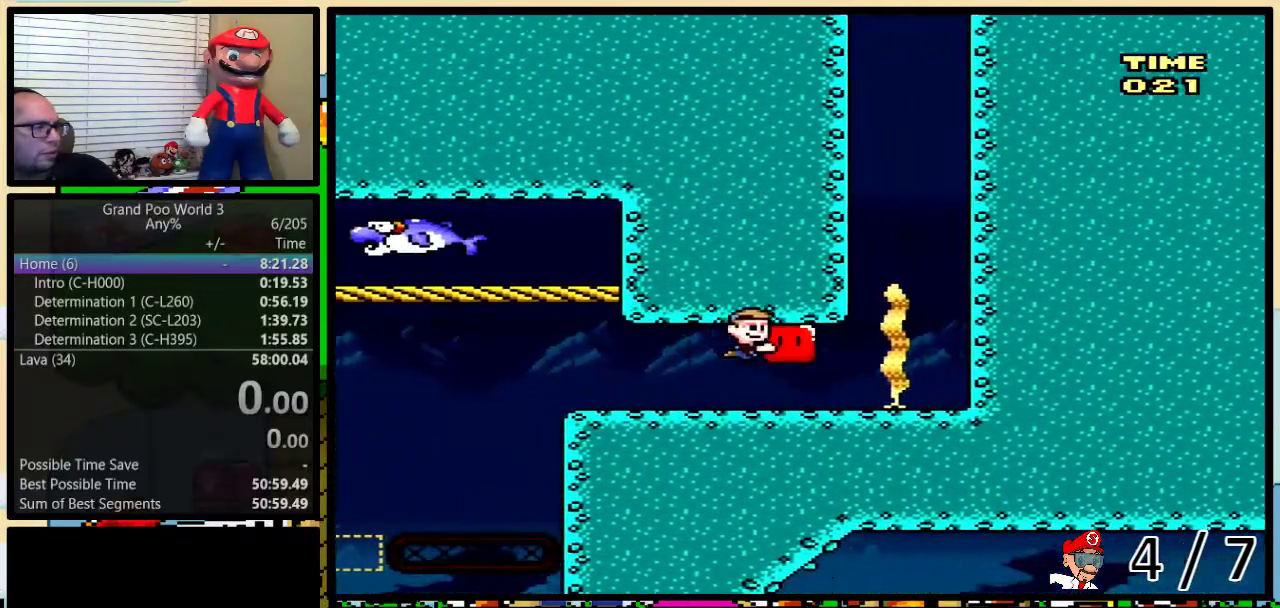
{"buttons": ["DPAD_UP", "DPAD_RIGHT"], "events": [[133, "R1", "up"], [150, "Y", "up"], [250, "B", "down"], [367, "B", "up"]]}
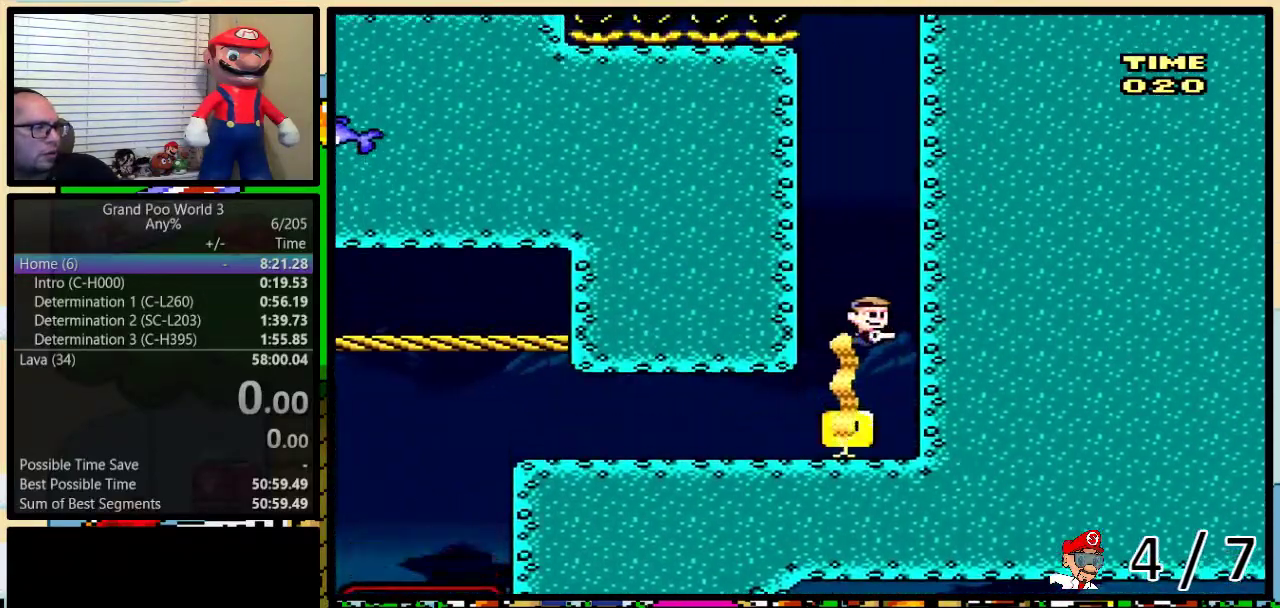
{"buttons": ["DPAD_UP"], "events": [[83, "B", "down"], [100, "DPAD_RIGHT", "up"], [200, "B", "up"], [383, "B", "down"], [483, "B", "up"]]}
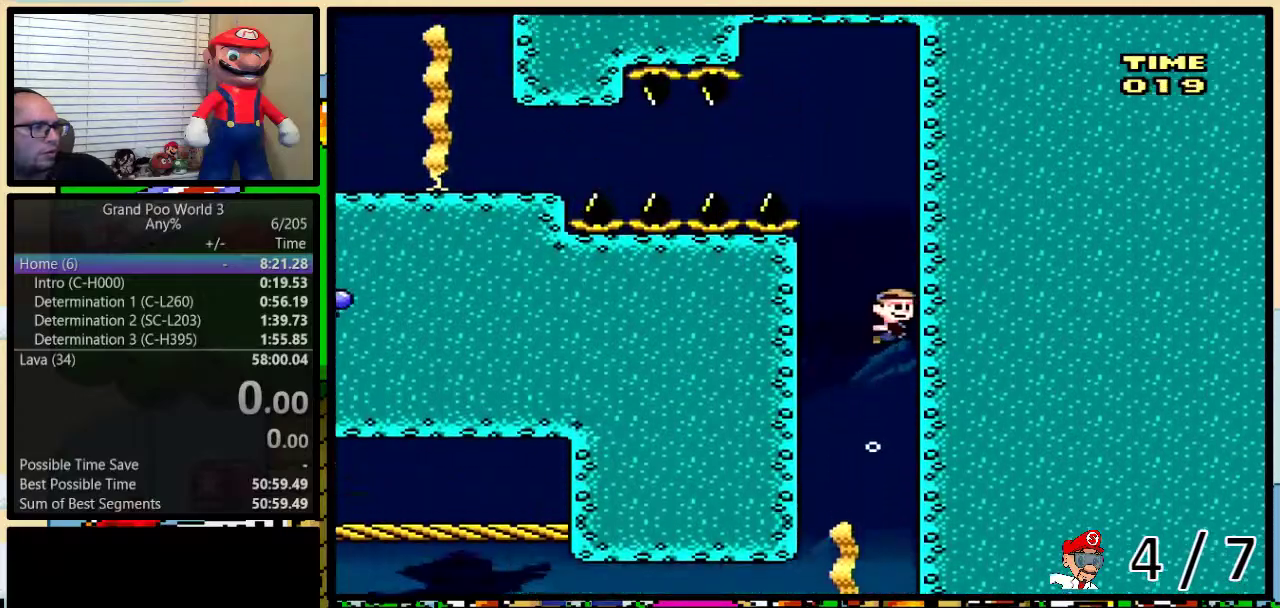
{"buttons": ["DPAD_UP", "DPAD_LEFT"], "events": [[200, "B", "down"], [283, "B", "up"], [450, "DPAD_LEFT", "down"]]}
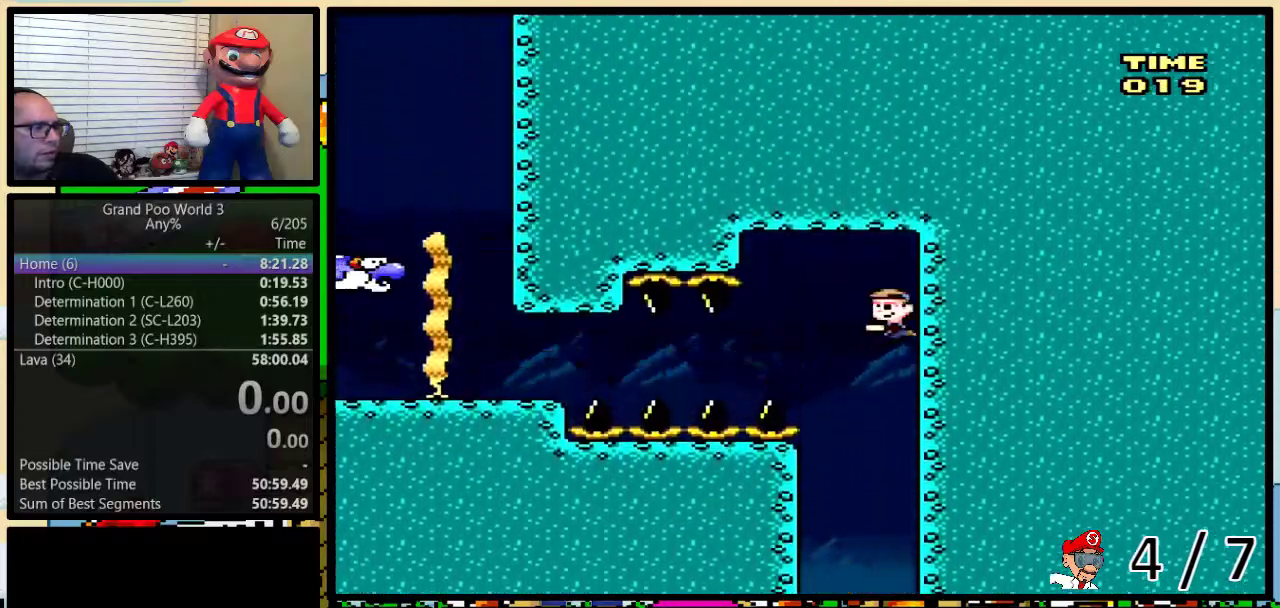
{"buttons": ["Y", "R1", "DPAD_LEFT"], "events": [[17, "DPAD_UP", "up"], [50, "DPAD_DOWN", "down"], [83, "Y", "down"], [133, "R1", "down"], [300, "DPAD_DOWN", "up"]]}